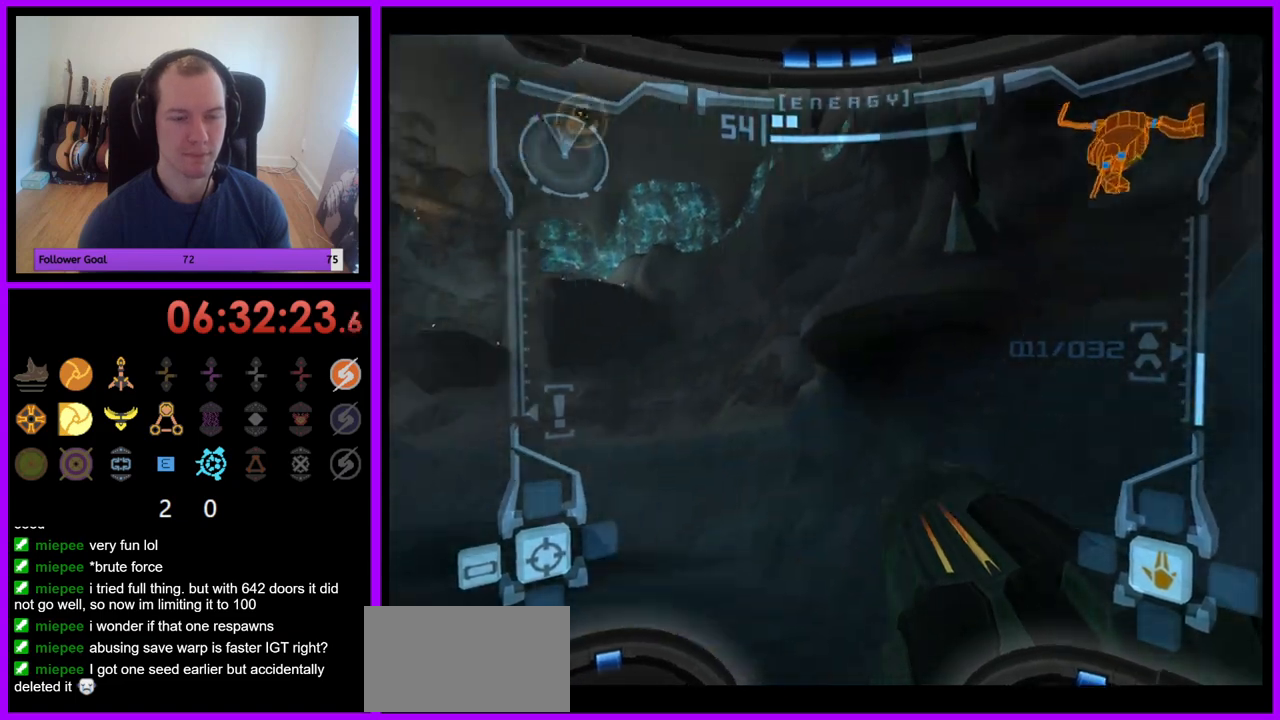
Gameplay with a controller (Nintendo layout); each line is a JSON object with the inputs held at the frame after it. "events" lists button and stick changes between this image and that frame as [ms after this image, input, new state], when the widget could be followed in between. Not read: L3 R3.
{"buttons": [], "left_stick": "up-left", "right_stick": "center", "events": [[33, "left_stick", "up-left"], [50, "L1", "down"], [133, "B", "down"], [267, "B", "up"], [417, "L1", "up"]]}
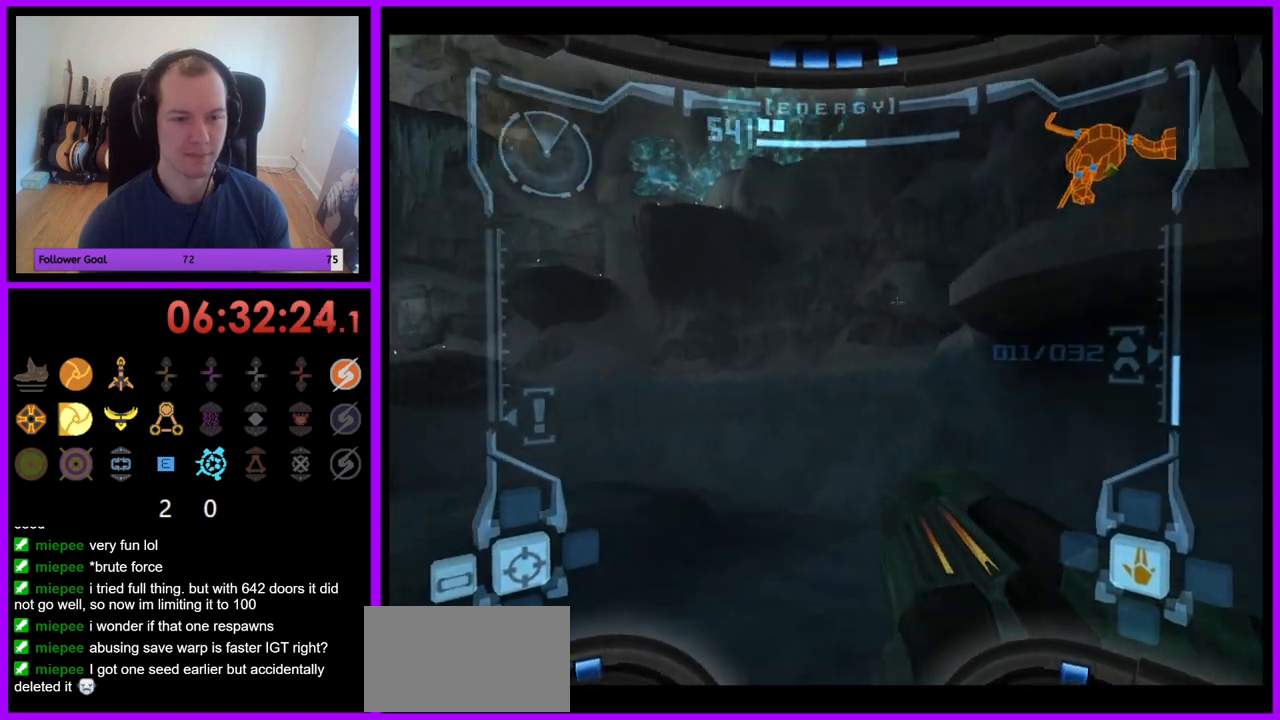
{"buttons": [], "left_stick": "up-left", "right_stick": "center", "events": []}
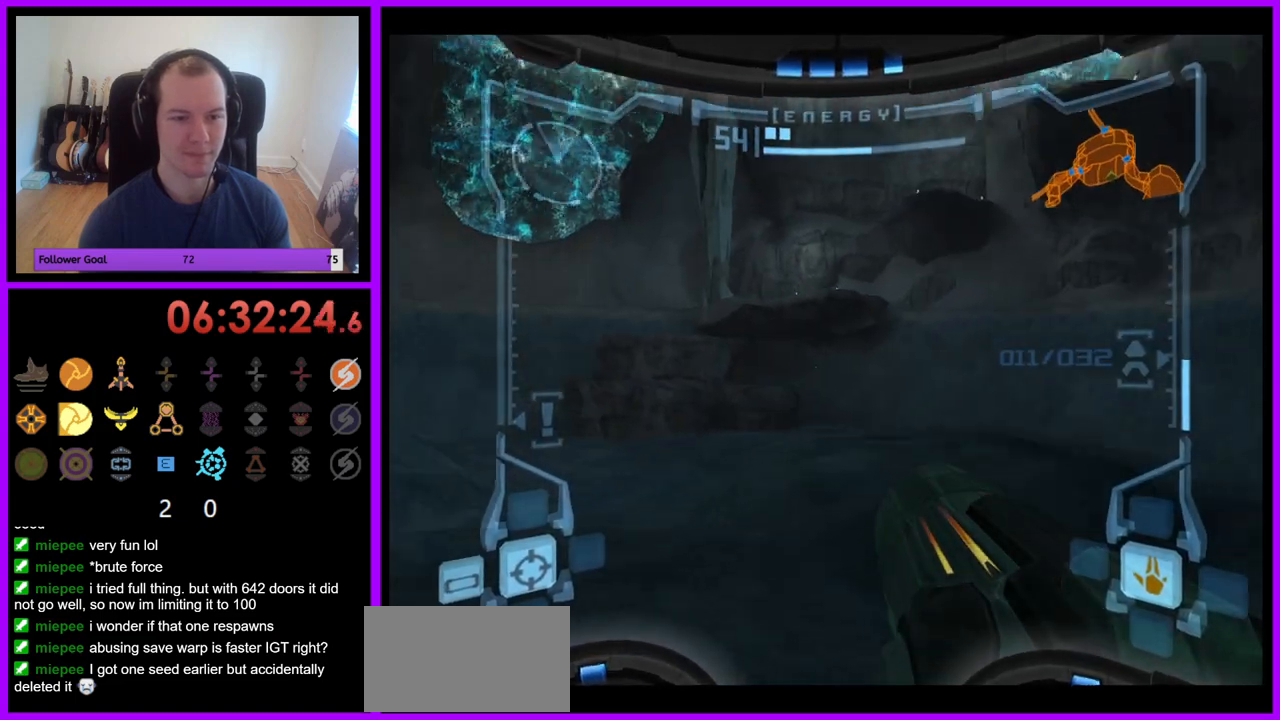
{"buttons": ["L1"], "left_stick": "up-left", "right_stick": "center", "events": [[33, "left_stick", "up"], [50, "L1", "down"], [167, "left_stick", "up-left"], [283, "B", "down"], [383, "B", "up"]]}
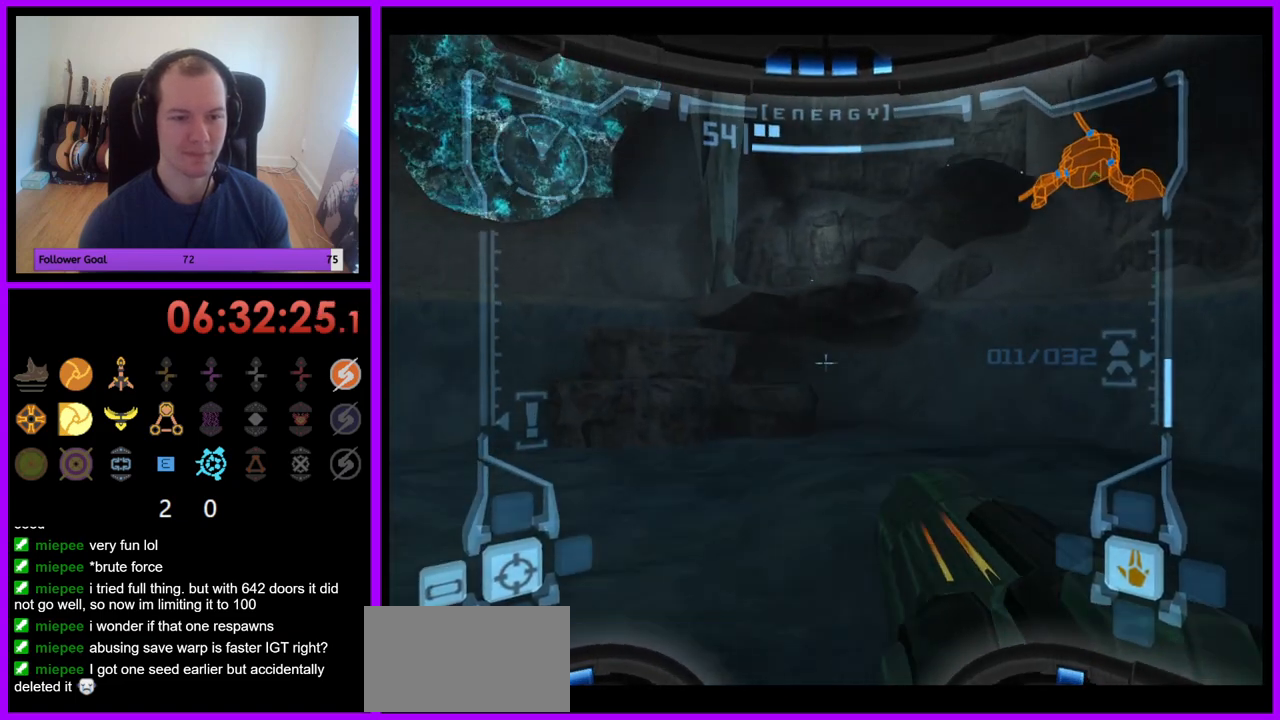
{"buttons": [], "left_stick": "up", "right_stick": "center", "events": [[67, "L1", "up"], [267, "left_stick", "up"]]}
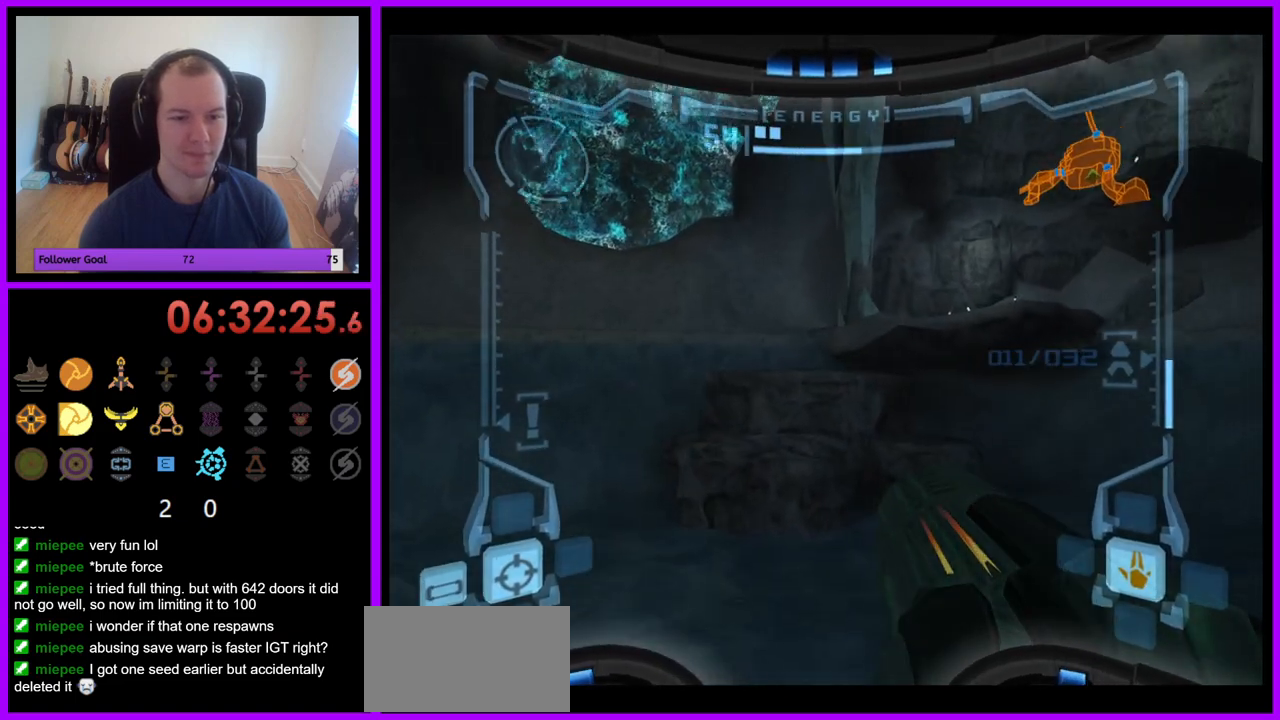
{"buttons": ["L1"], "left_stick": "up-left", "right_stick": "center", "events": [[417, "L1", "down"], [467, "left_stick", "up-left"]]}
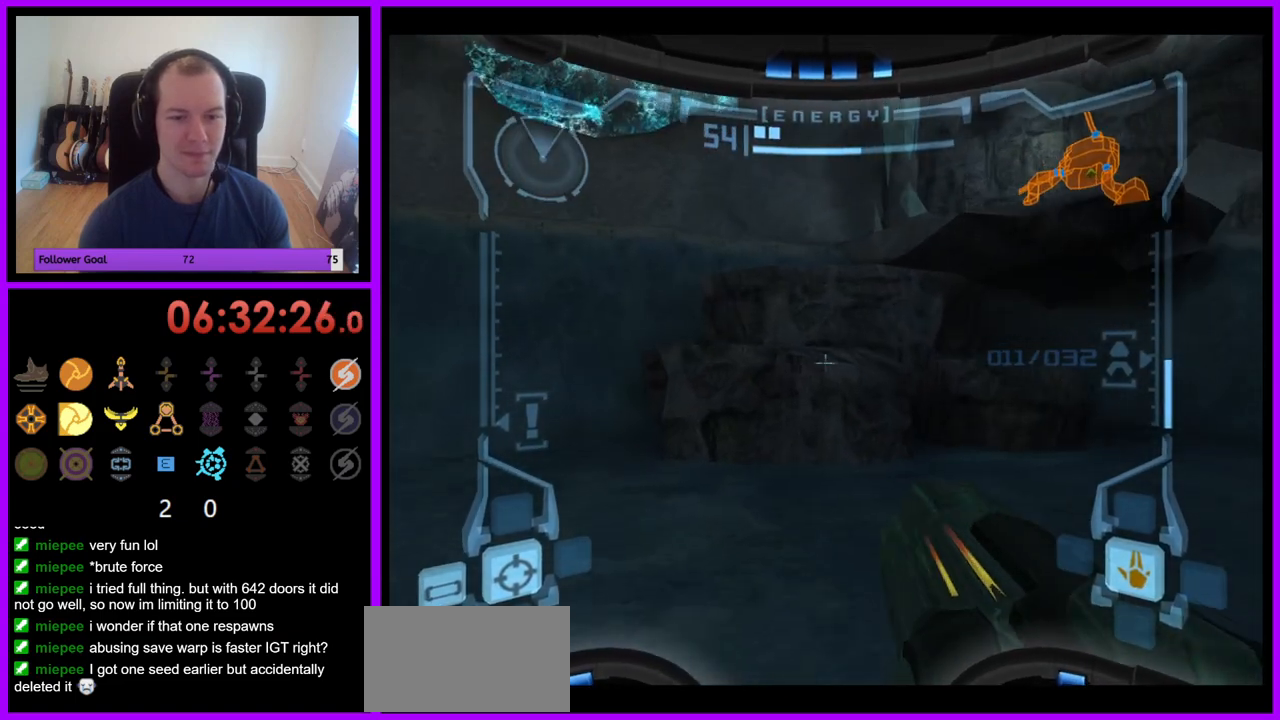
{"buttons": ["L1"], "left_stick": "up", "right_stick": "center", "events": [[117, "left_stick", "up"]]}
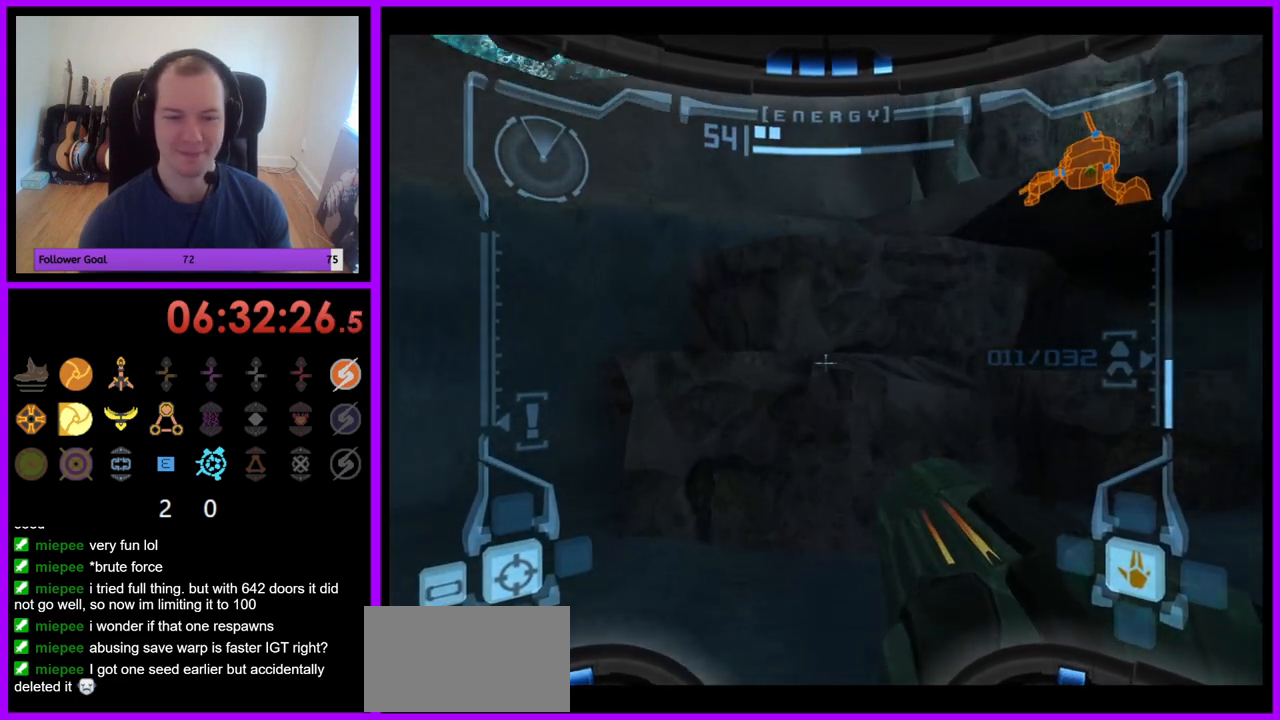
{"buttons": [], "left_stick": "up", "right_stick": "center", "events": [[150, "B", "down"], [250, "B", "up"], [417, "L1", "up"]]}
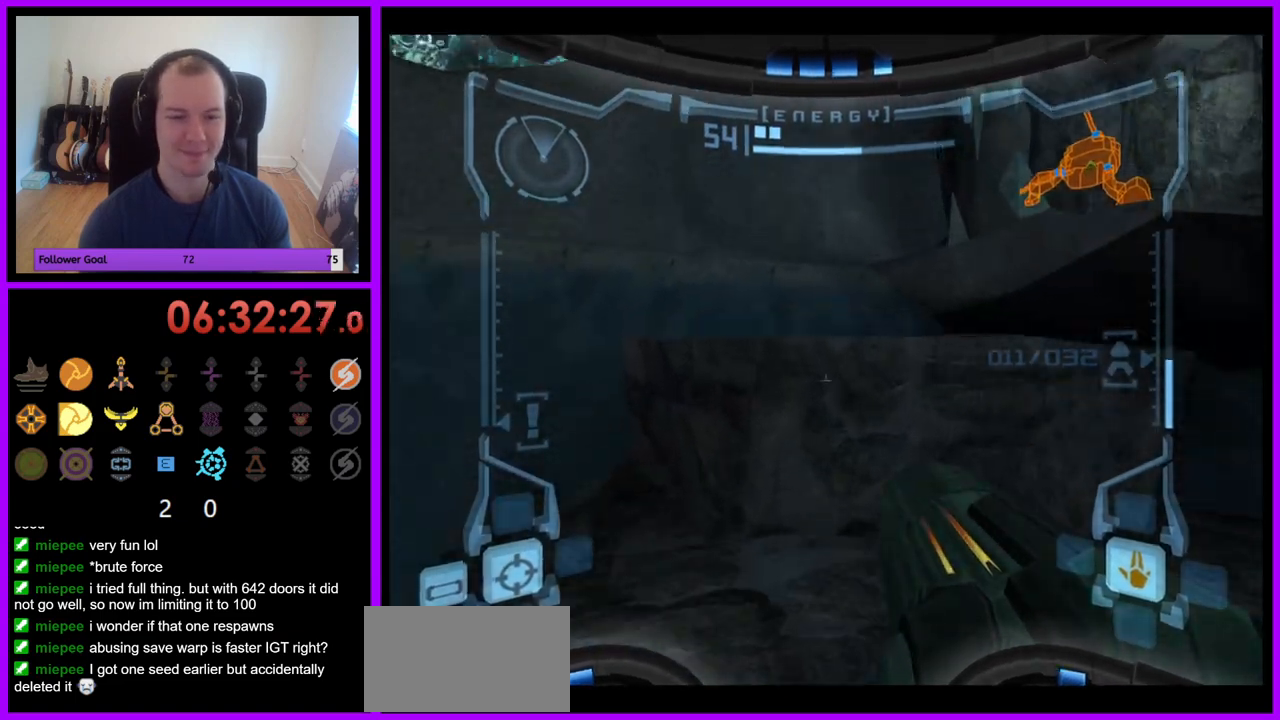
{"buttons": ["B"], "left_stick": "right", "right_stick": "center", "events": [[117, "left_stick", "right"], [433, "B", "down"]]}
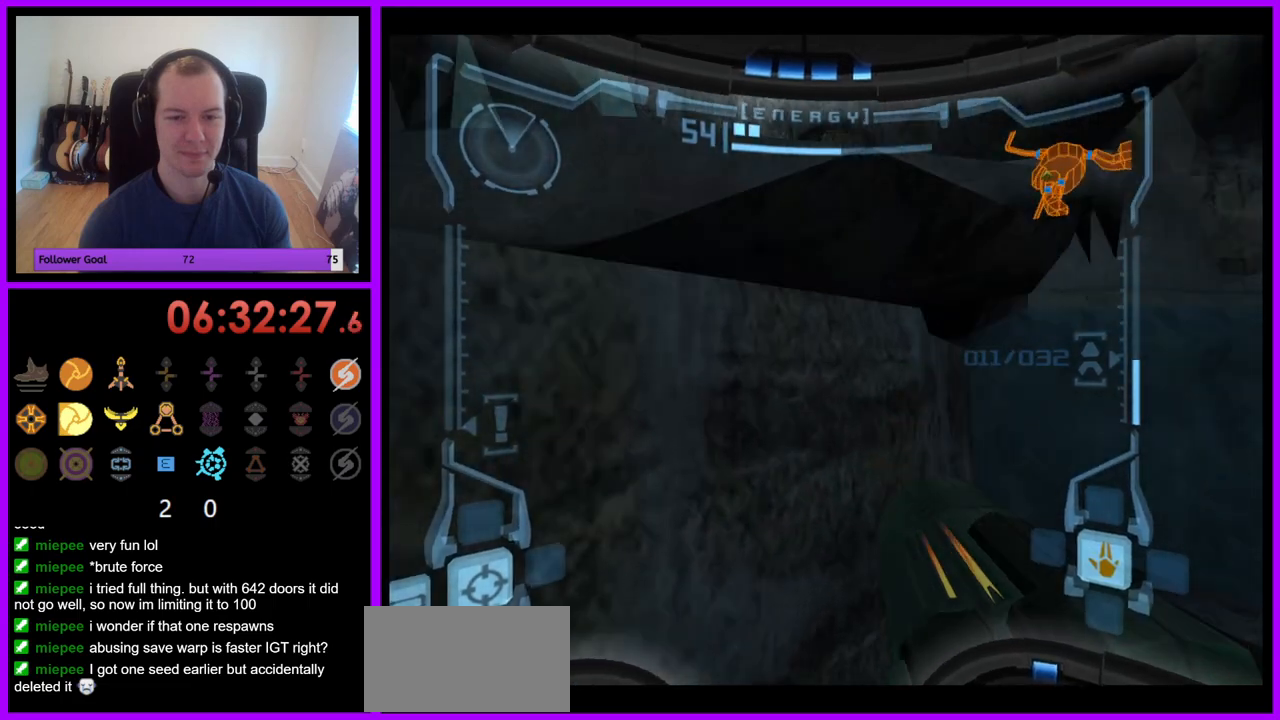
{"buttons": ["L1"], "left_stick": "left", "right_stick": "center", "events": [[150, "B", "up"], [167, "left_stick", "center"], [417, "L1", "down"], [433, "left_stick", "left"]]}
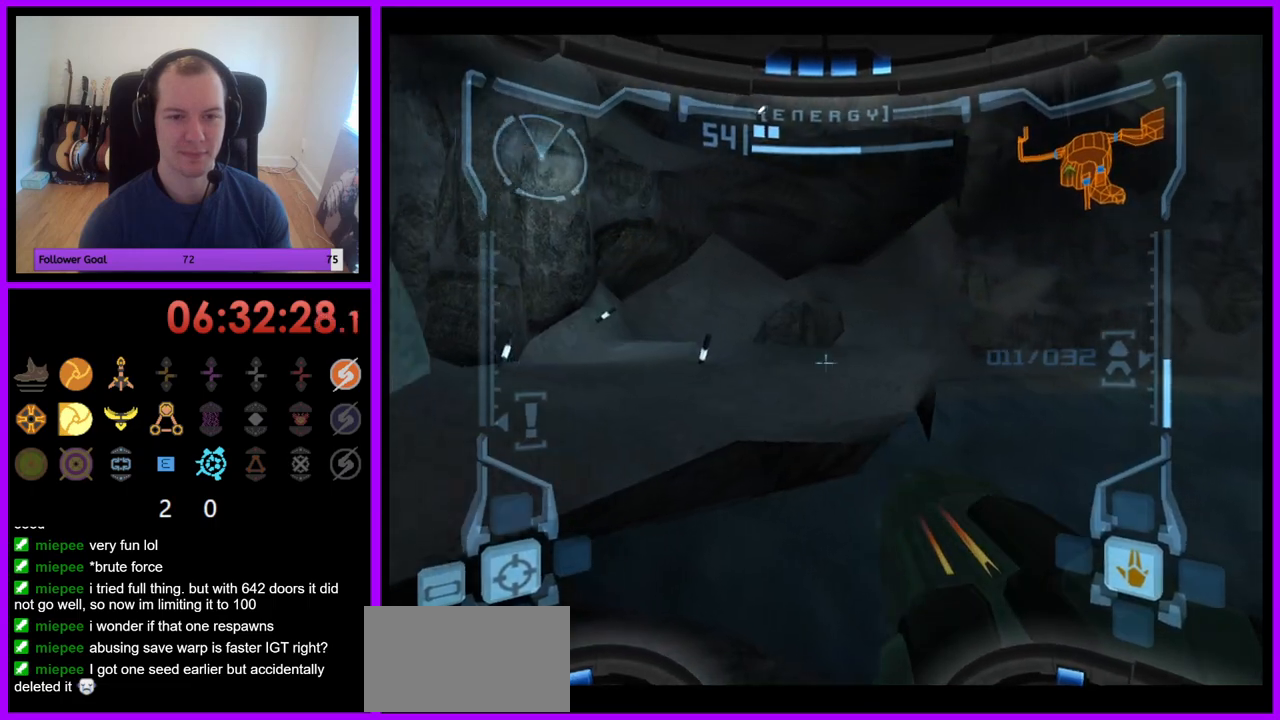
{"buttons": ["L1"], "left_stick": "up", "right_stick": "center", "events": [[67, "left_stick", "up-left"], [267, "left_stick", "center"], [417, "B", "down"], [433, "left_stick", "up"], [500, "B", "up"]]}
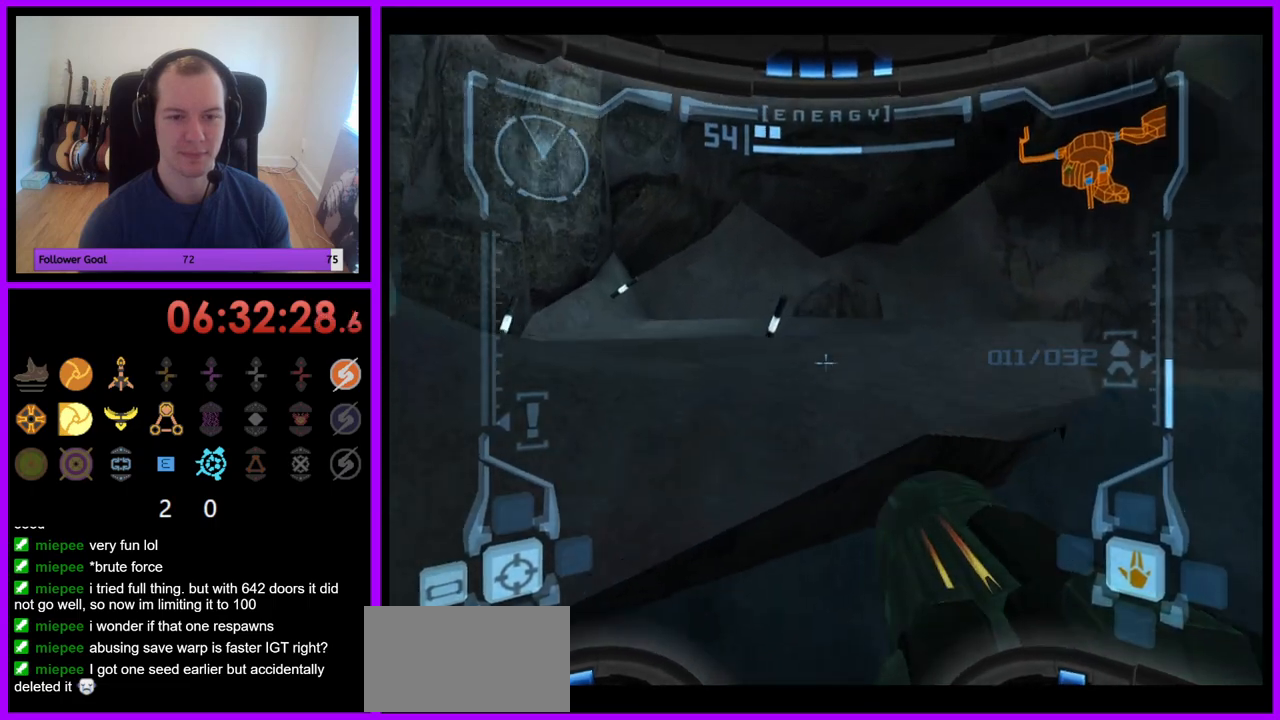
{"buttons": ["L1"], "left_stick": "up", "right_stick": "center", "events": []}
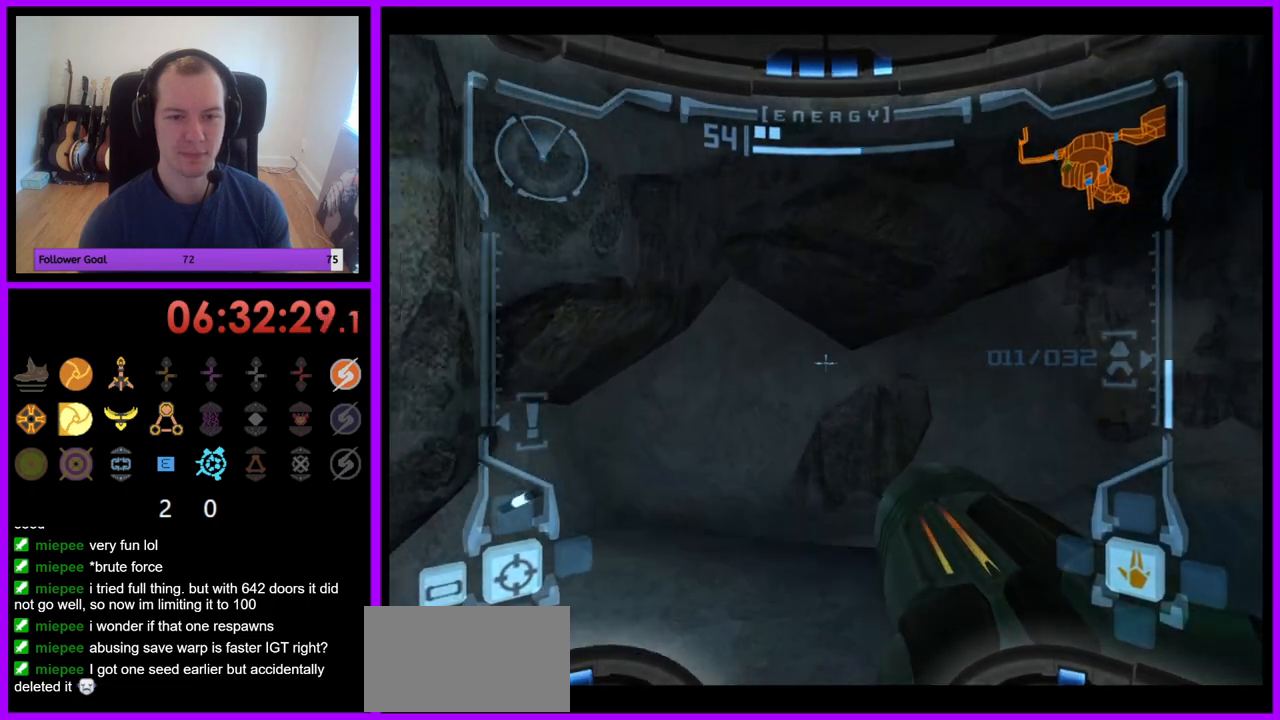
{"buttons": [], "left_stick": "right", "right_stick": "center", "events": [[100, "left_stick", "center"], [150, "L1", "up"], [267, "left_stick", "right"]]}
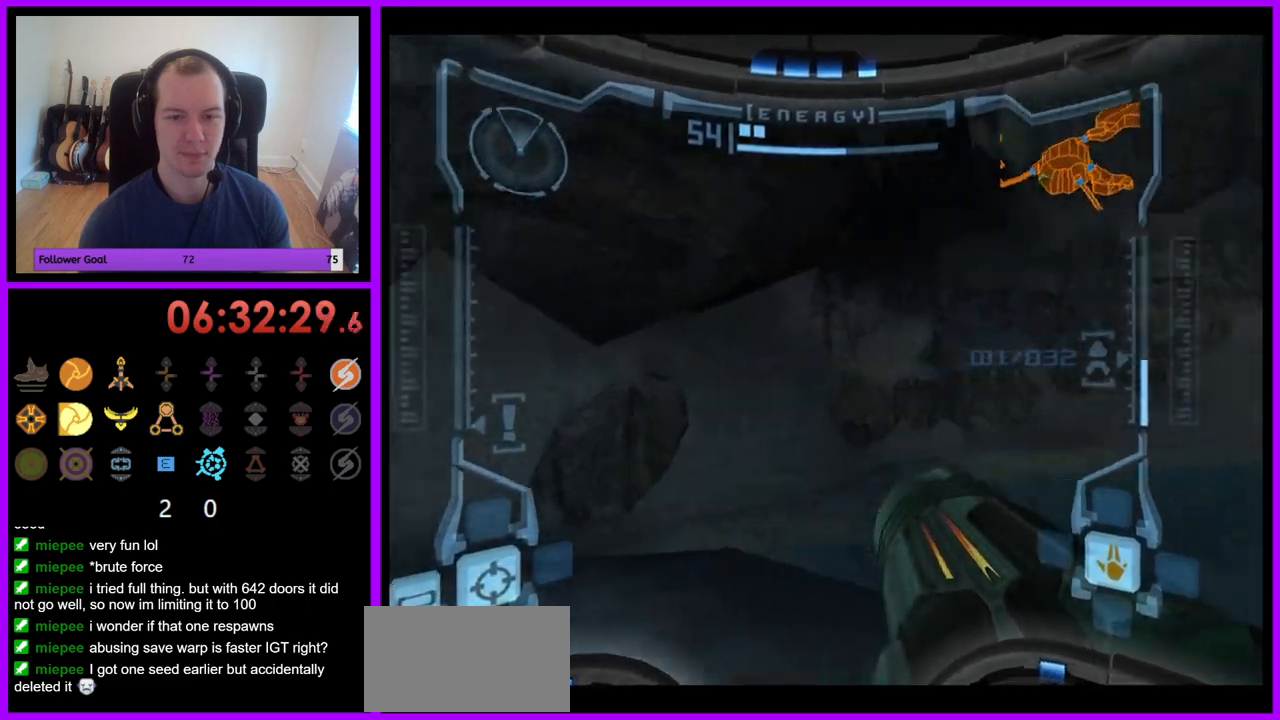
{"buttons": ["R1"], "left_stick": "down", "right_stick": "center", "events": [[83, "R1", "down"], [150, "left_stick", "down-right"], [283, "left_stick", "down"]]}
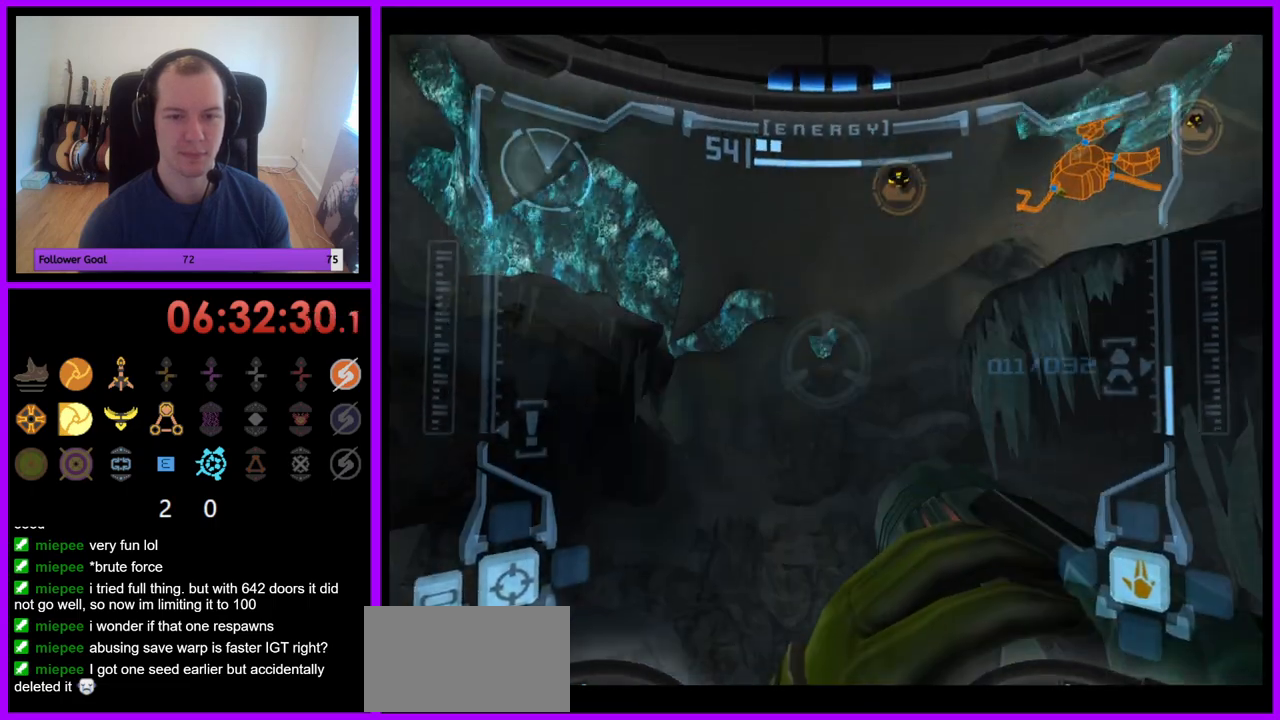
{"buttons": ["L1"], "left_stick": "center", "right_stick": "center", "events": [[467, "L1", "down"], [467, "left_stick", "center"], [483, "R1", "up"]]}
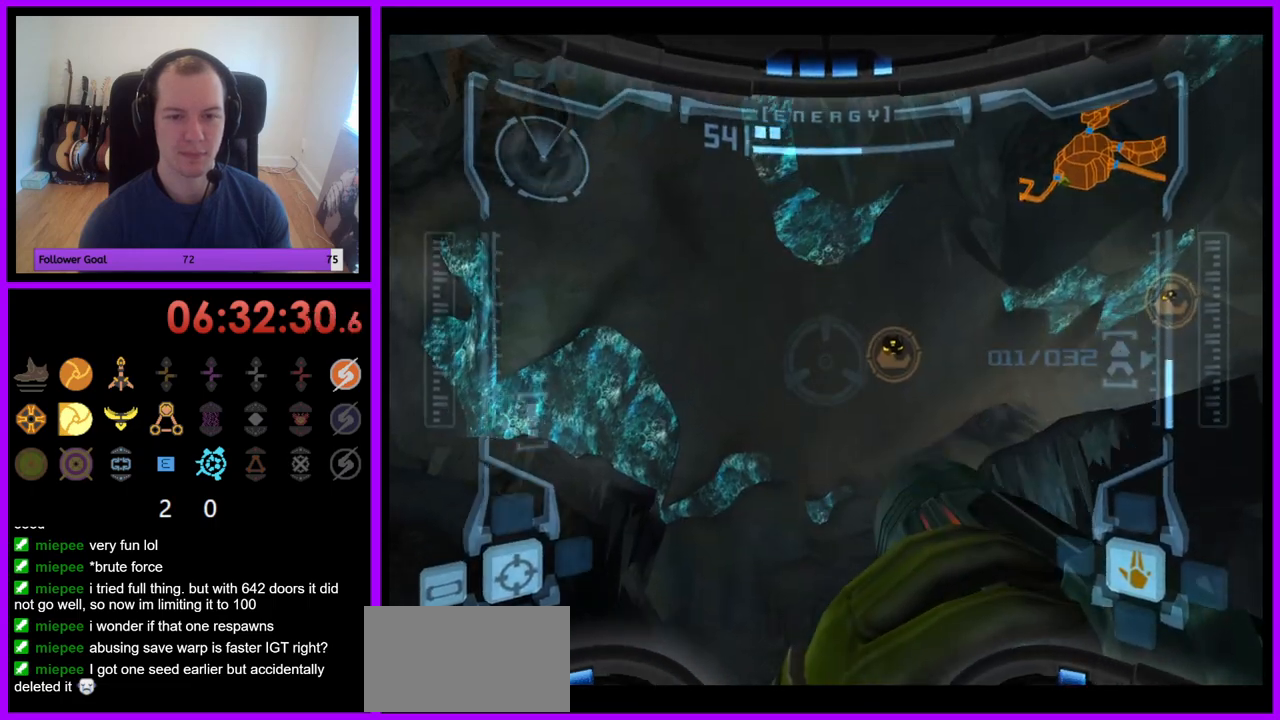
{"buttons": ["L1"], "left_stick": "up", "right_stick": "center", "events": [[50, "left_stick", "up-right"], [100, "B", "down"], [183, "B", "up"], [383, "left_stick", "up"]]}
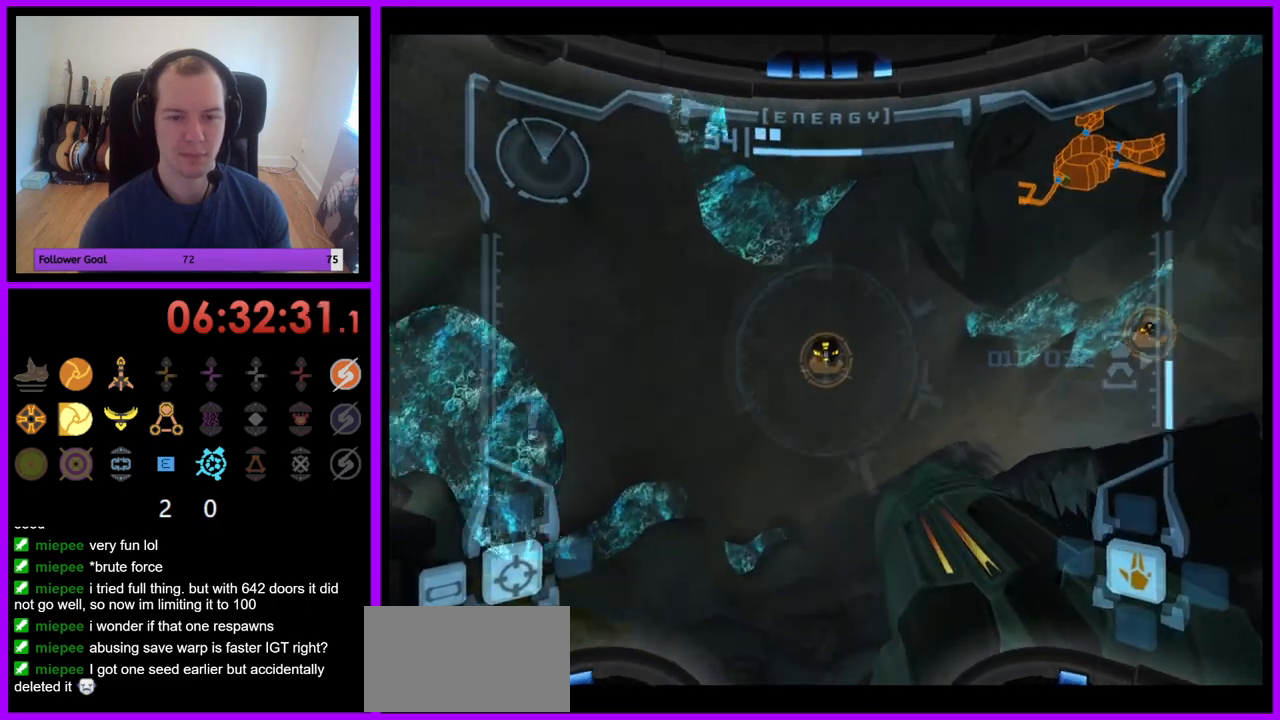
{"buttons": ["L1"], "left_stick": "center", "right_stick": "center"}
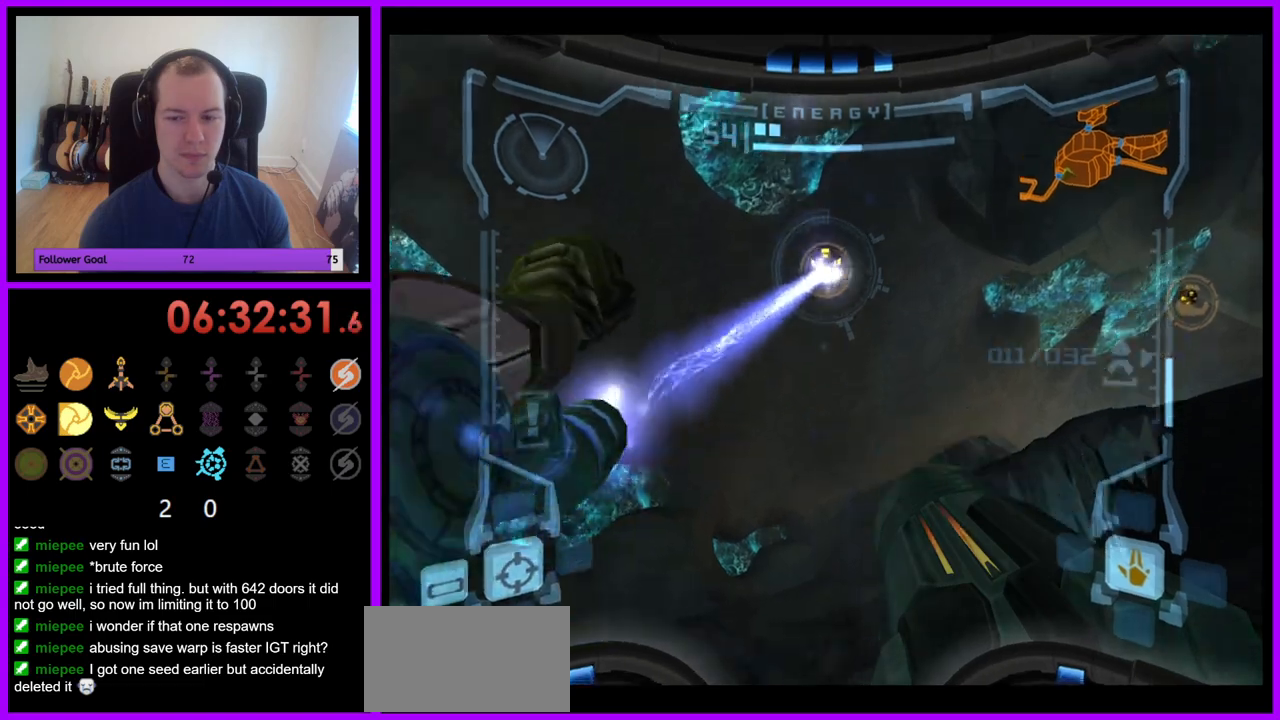
{"buttons": ["L1"], "left_stick": "left", "right_stick": "center", "events": [[350, "left_stick", "left"]]}
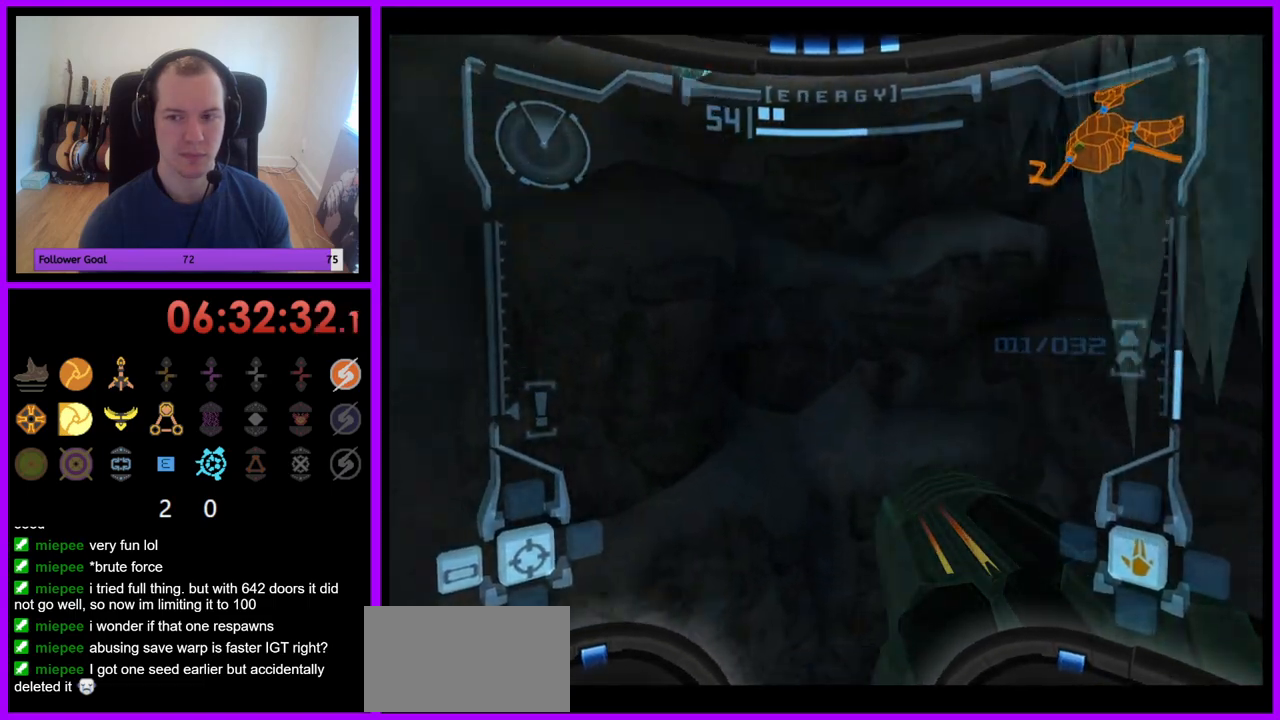
{"buttons": ["L1"], "left_stick": "left", "right_stick": "center", "events": []}
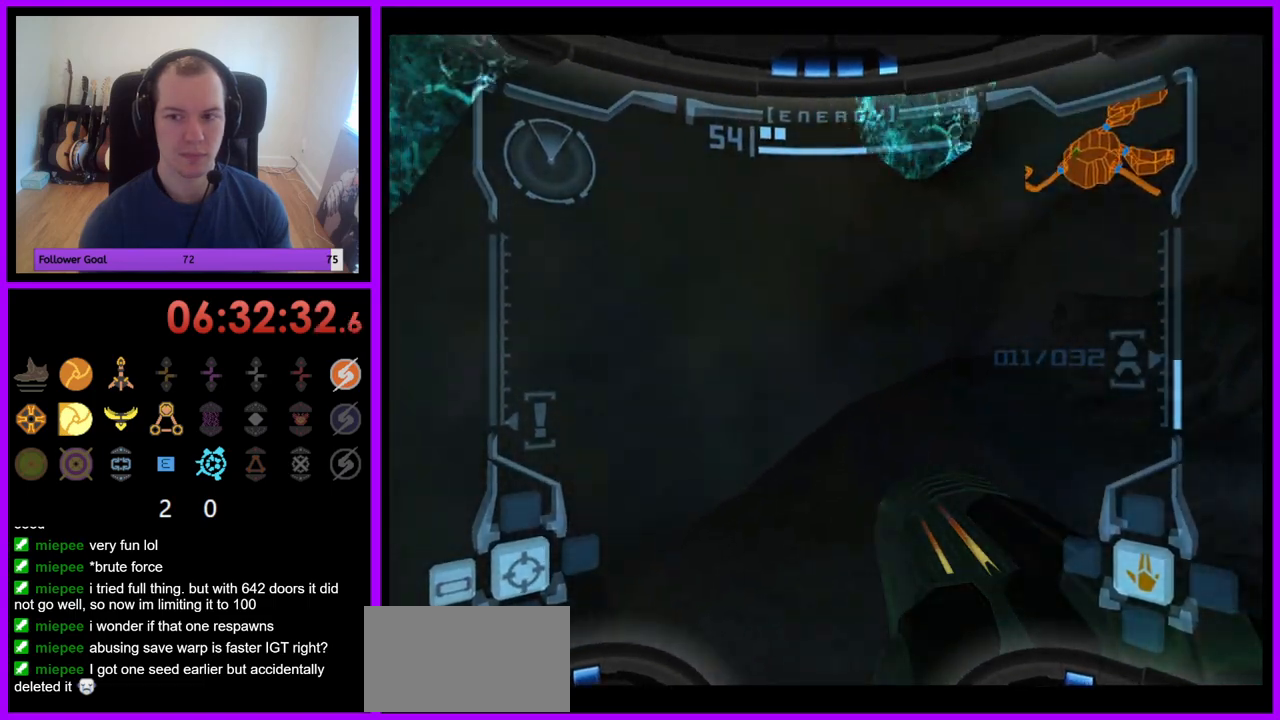
{"buttons": ["L1"], "left_stick": "left", "right_stick": "center", "events": []}
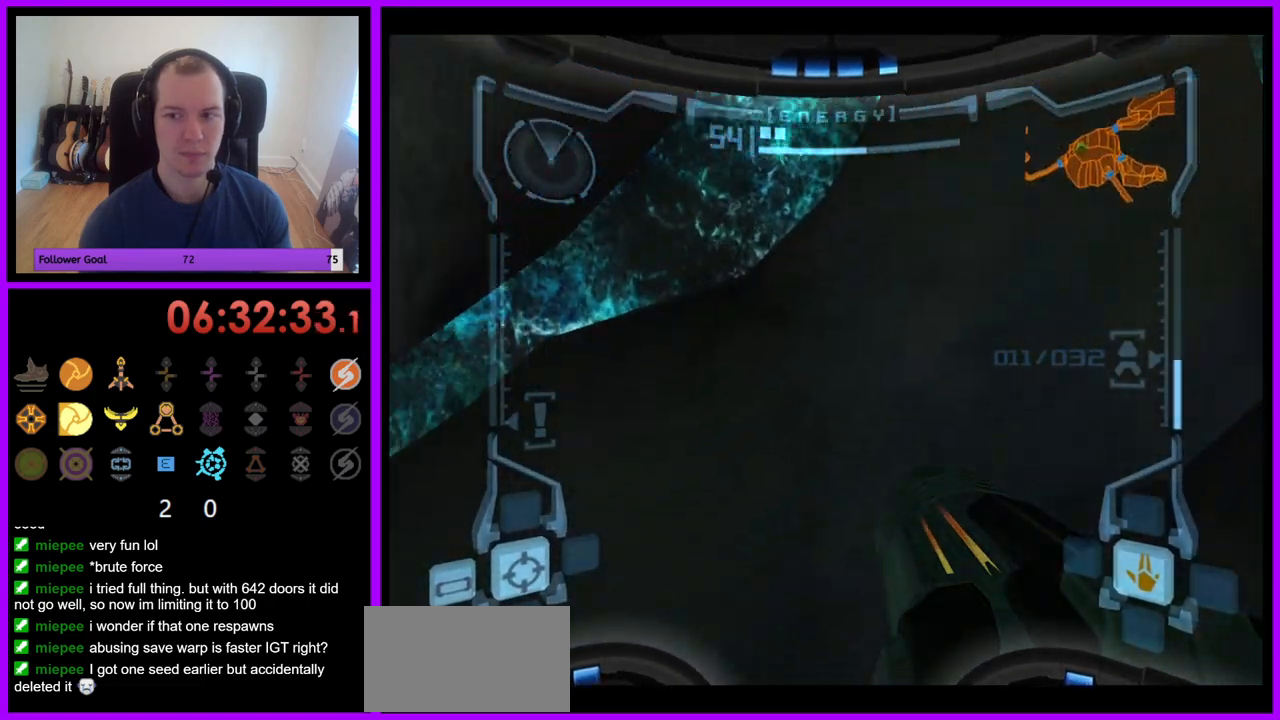
{"buttons": ["L1"], "left_stick": "left", "right_stick": "center", "events": []}
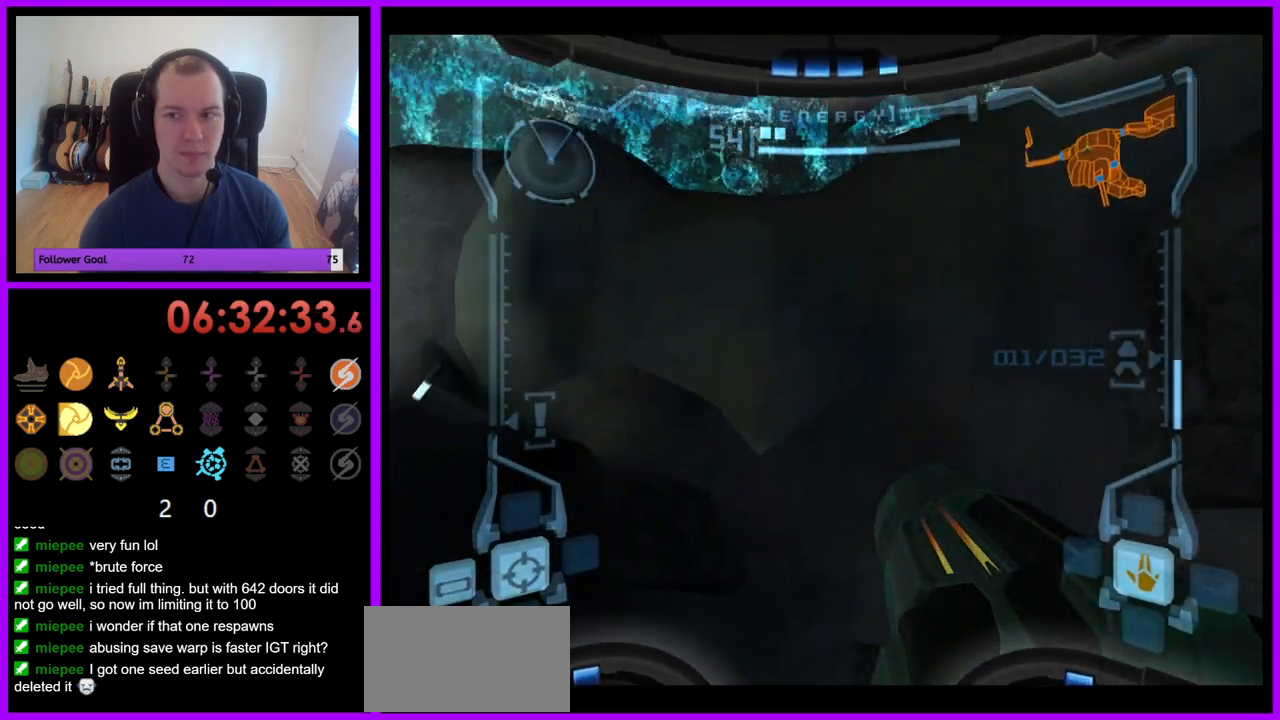
{"buttons": ["L1"], "left_stick": "left", "right_stick": "center", "events": []}
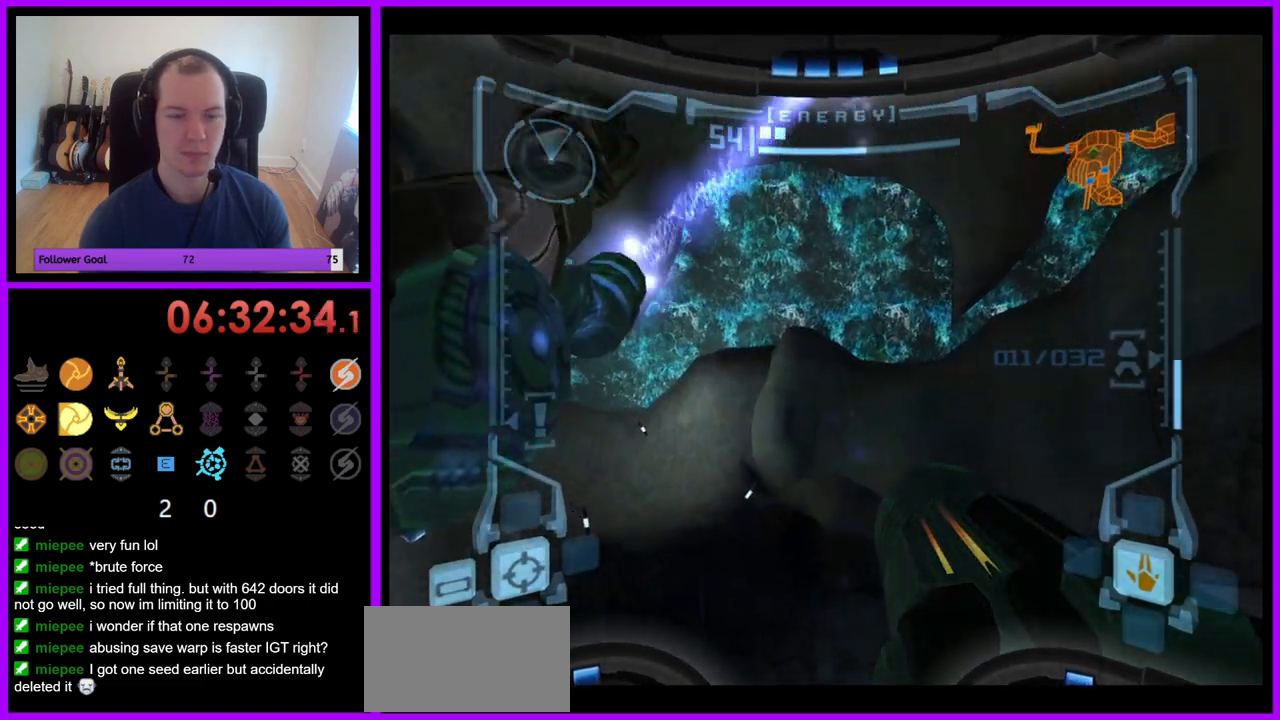
{"buttons": ["L1"], "left_stick": "left", "right_stick": "center", "events": [[417, "A", "down"], [500, "A", "up"]]}
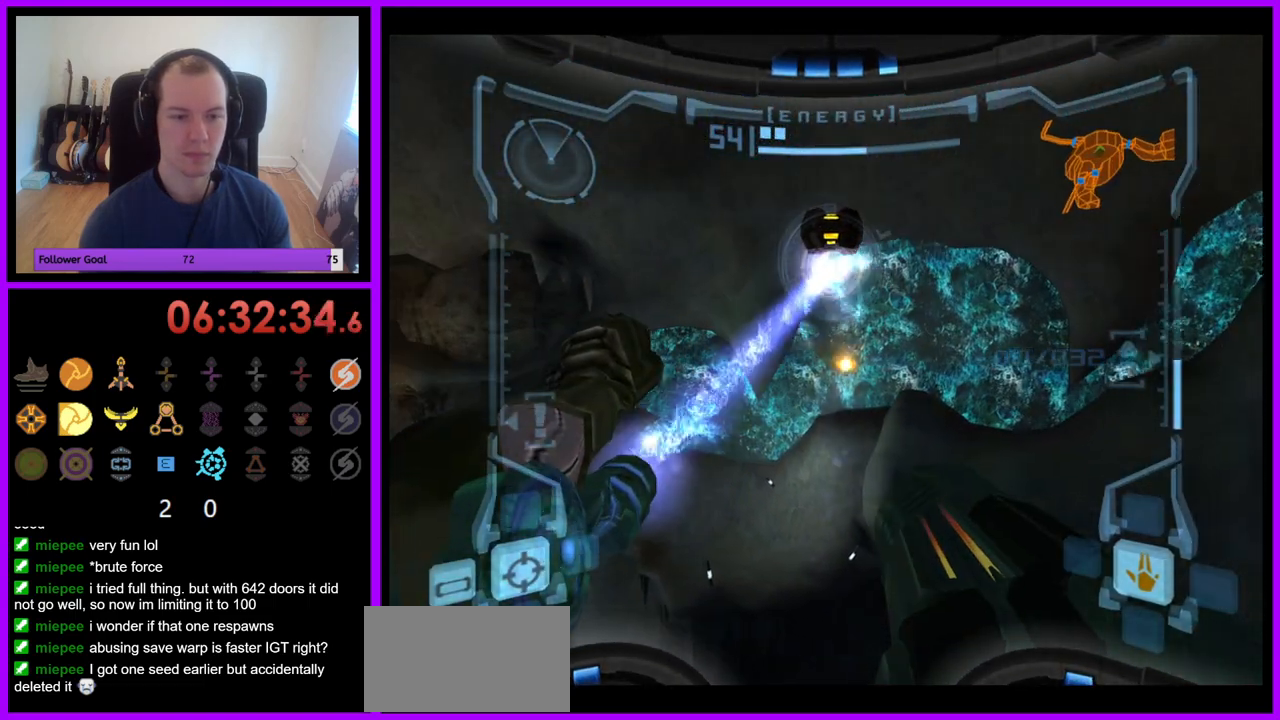
{"buttons": ["A", "L1"], "left_stick": "left", "right_stick": "center", "events": [[267, "A", "down"], [350, "A", "up"], [450, "A", "down"]]}
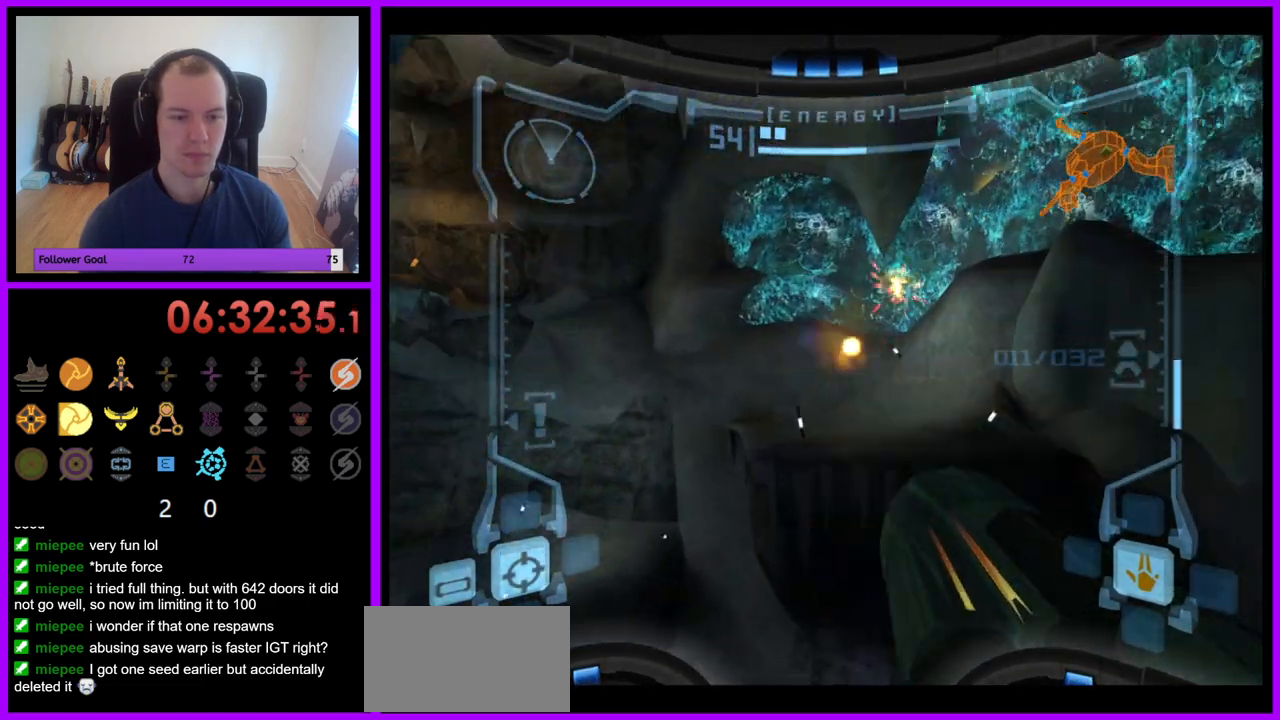
{"buttons": ["L1"], "left_stick": "left", "right_stick": "center", "events": [[17, "A", "up"], [100, "A", "down"], [150, "A", "up"], [250, "A", "down"], [317, "A", "up"]]}
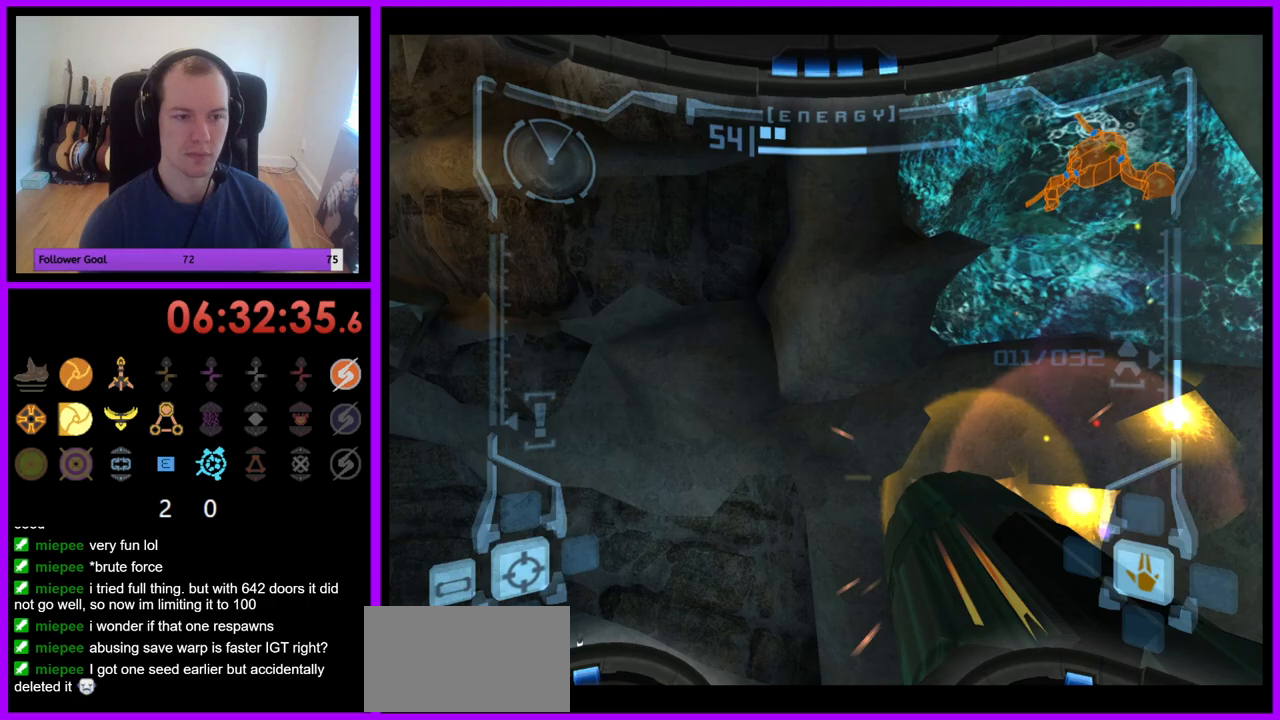
{"buttons": ["L1"], "left_stick": "left", "right_stick": "center", "events": []}
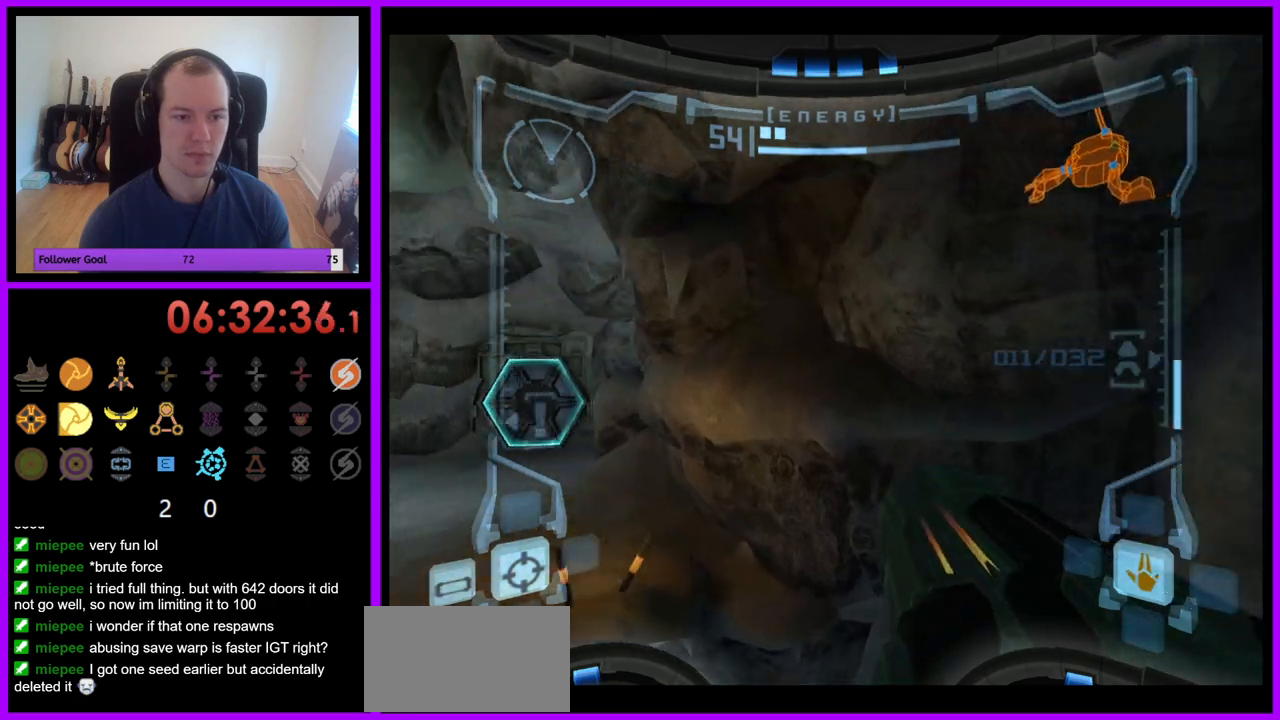
{"buttons": ["L1"], "left_stick": "left", "right_stick": "center", "events": []}
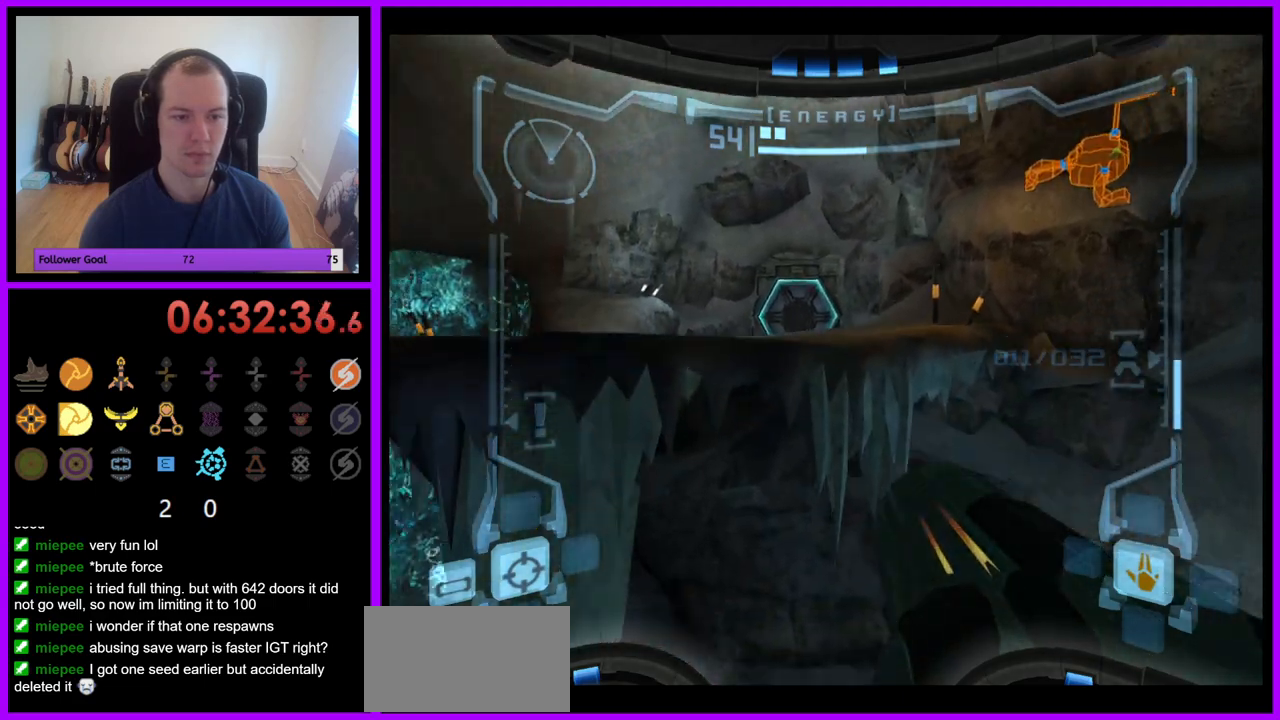
{"buttons": ["L1"], "left_stick": "left", "right_stick": "center", "events": []}
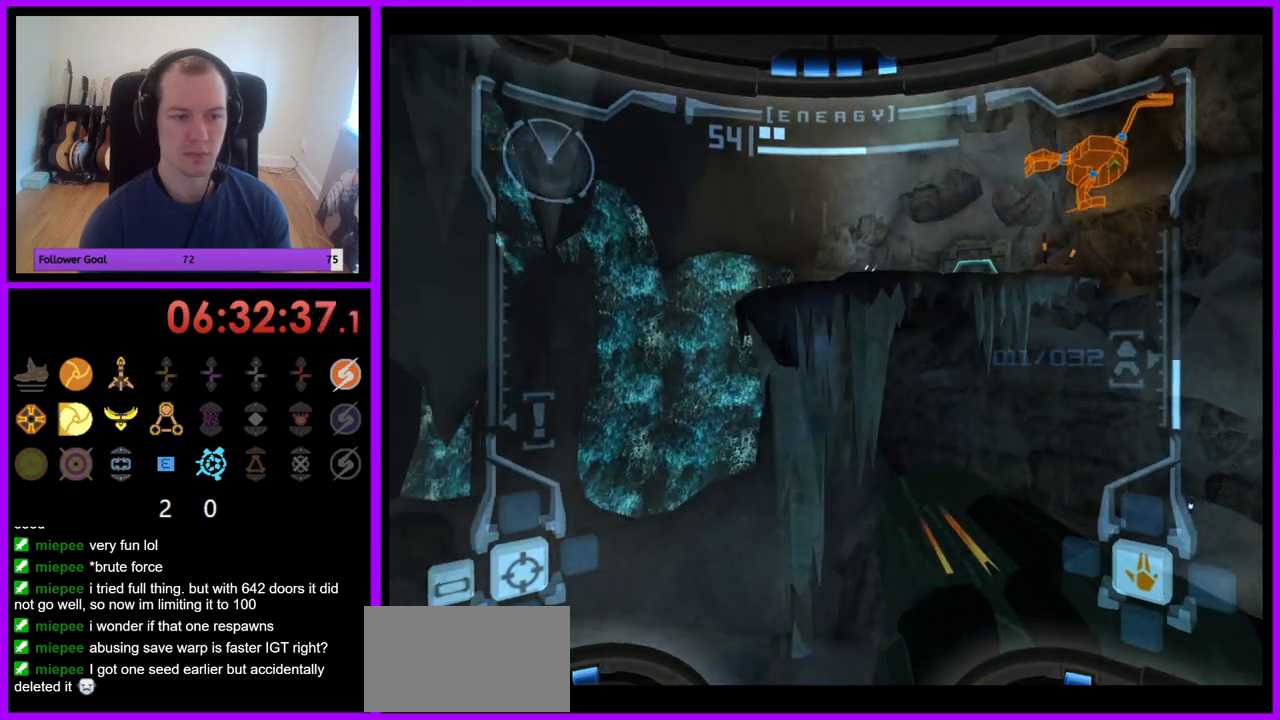
{"buttons": ["L1"], "left_stick": "right", "right_stick": "center", "events": [[67, "left_stick", "center"], [233, "left_stick", "right"]]}
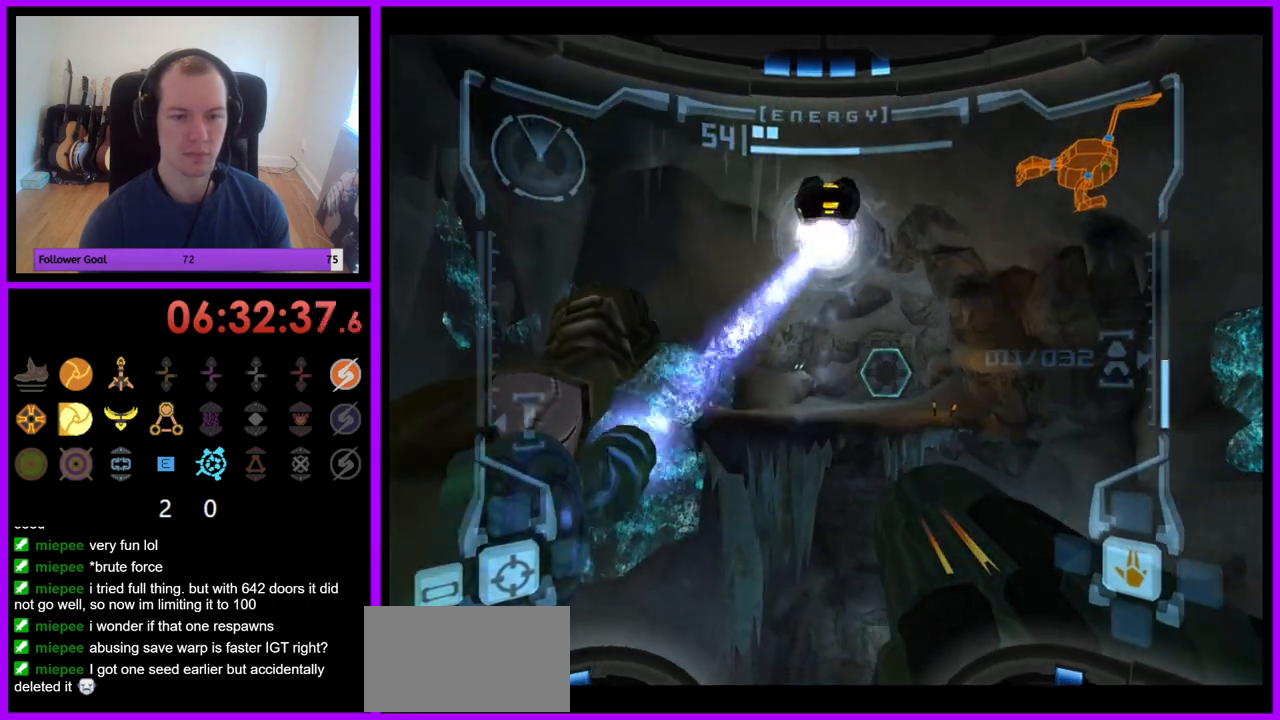
{"buttons": ["L1"], "left_stick": "center", "right_stick": "center", "events": [[17, "left_stick", "center"]]}
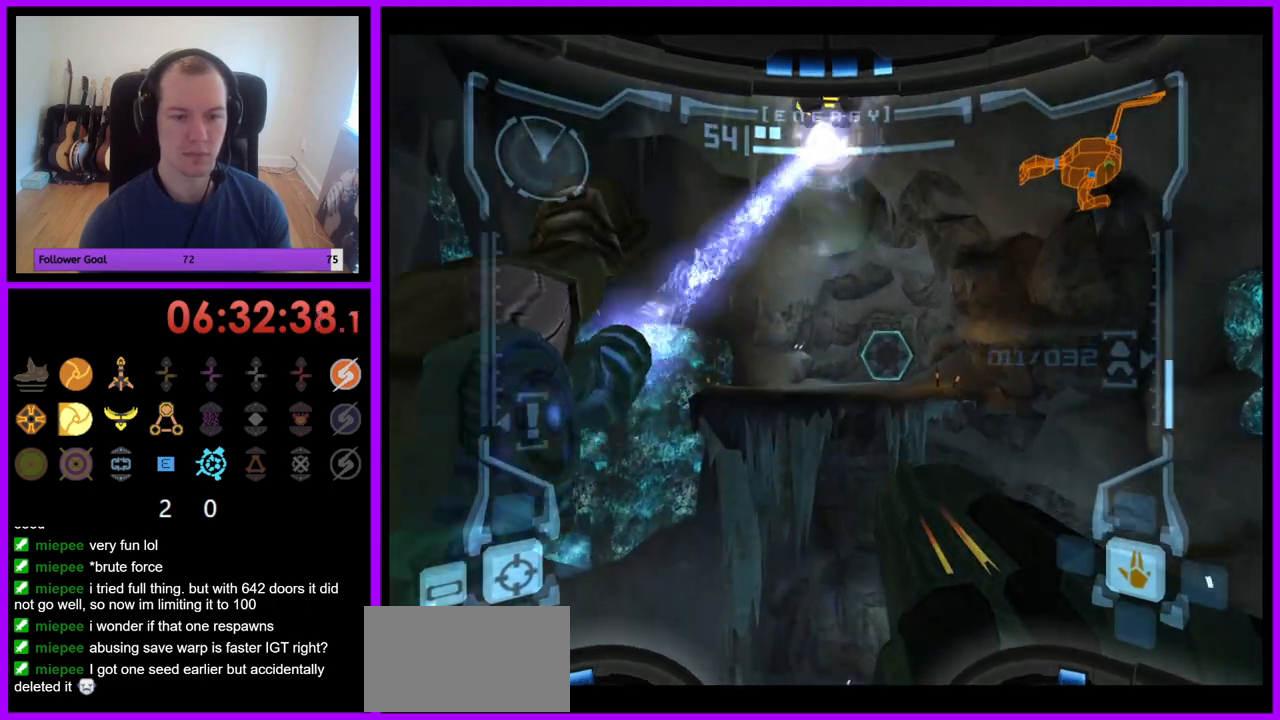
{"buttons": ["L1"], "left_stick": "center", "right_stick": "center", "events": []}